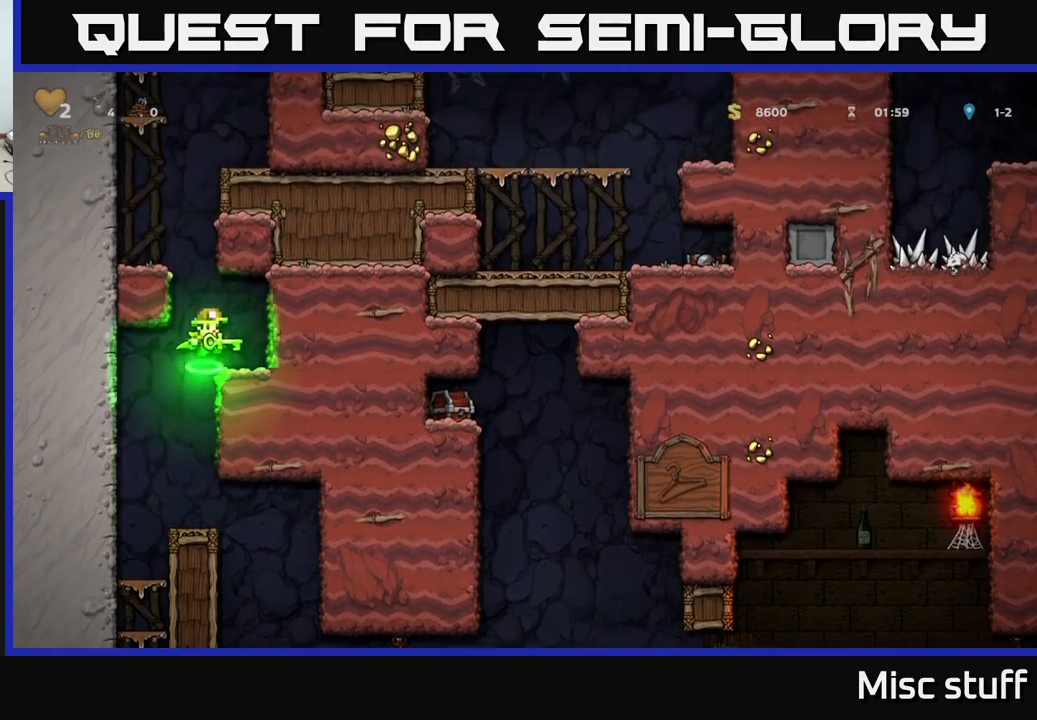
Gameplay with a controller (Xbox layout); each line is a JSON object with the inputs held at the frame after it. "events" lists button and stick changes between this image and that frame as [ms after this image, input, new state], when the widget could be followed in between. Not read: right_stick.
{"buttons": ["A", "DPAD_LEFT"], "left_stick": "center", "events": [[150, "DPAD_RIGHT", "up"], [200, "DPAD_LEFT", "down"], [316, "A", "down"]]}
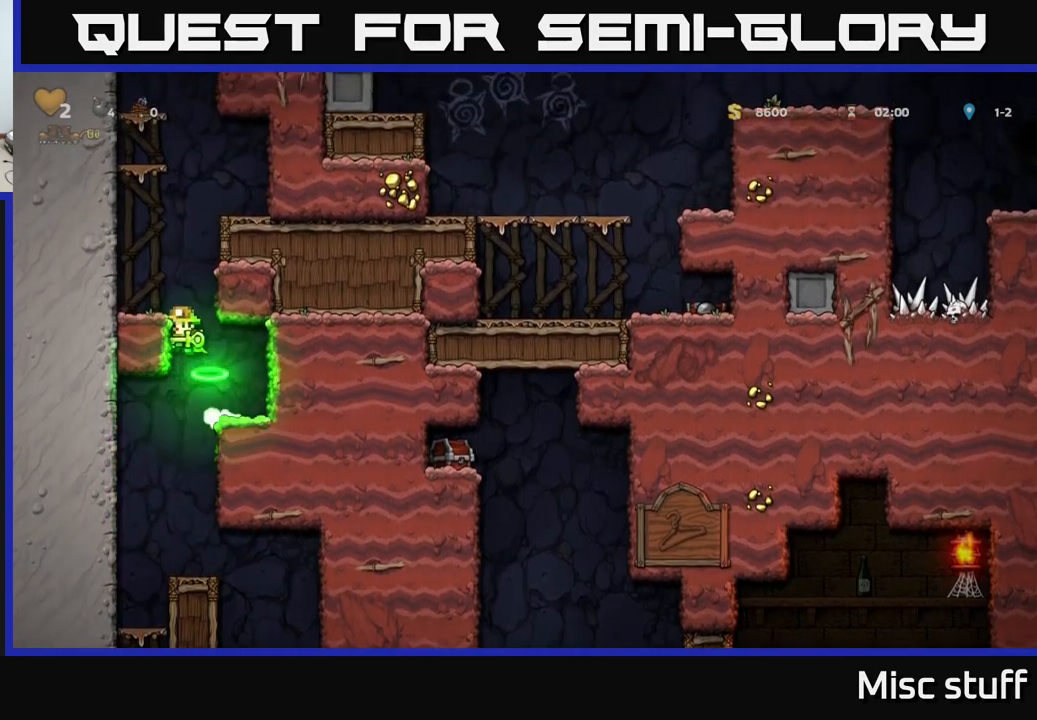
{"buttons": ["A", "DPAD_RIGHT"], "left_stick": "center", "events": [[33, "A", "up"], [283, "DPAD_LEFT", "up"], [366, "DPAD_RIGHT", "down"], [400, "A", "down"]]}
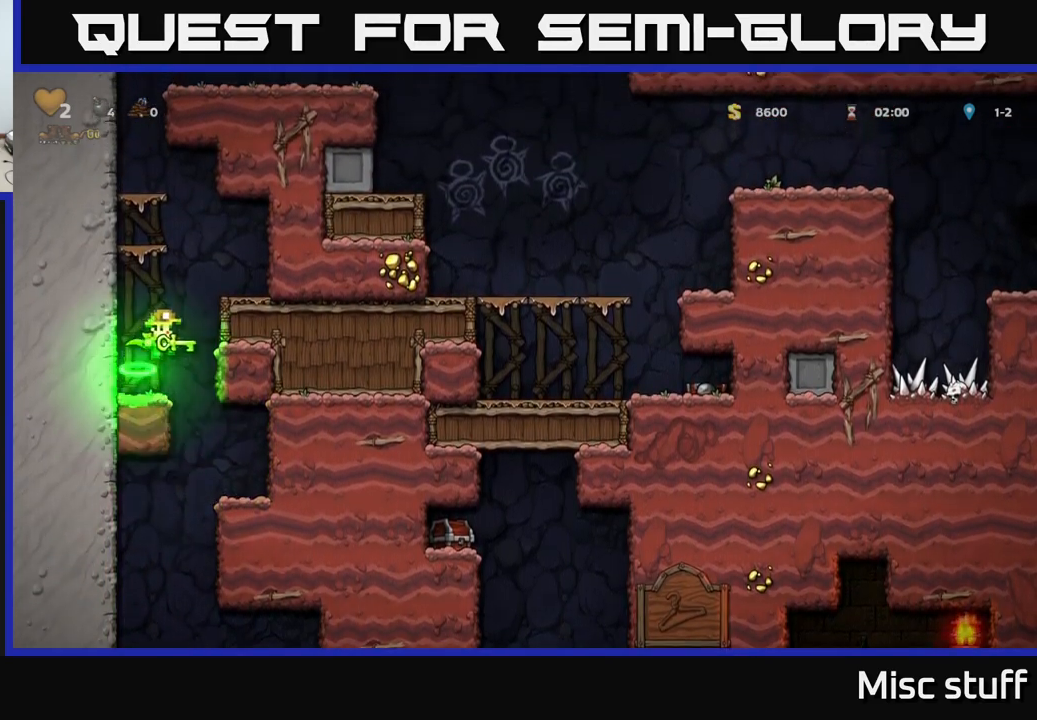
{"buttons": ["A", "DPAD_LEFT"], "left_stick": "center", "events": [[116, "A", "up"], [200, "DPAD_RIGHT", "up"], [366, "DPAD_LEFT", "down"], [383, "A", "down"]]}
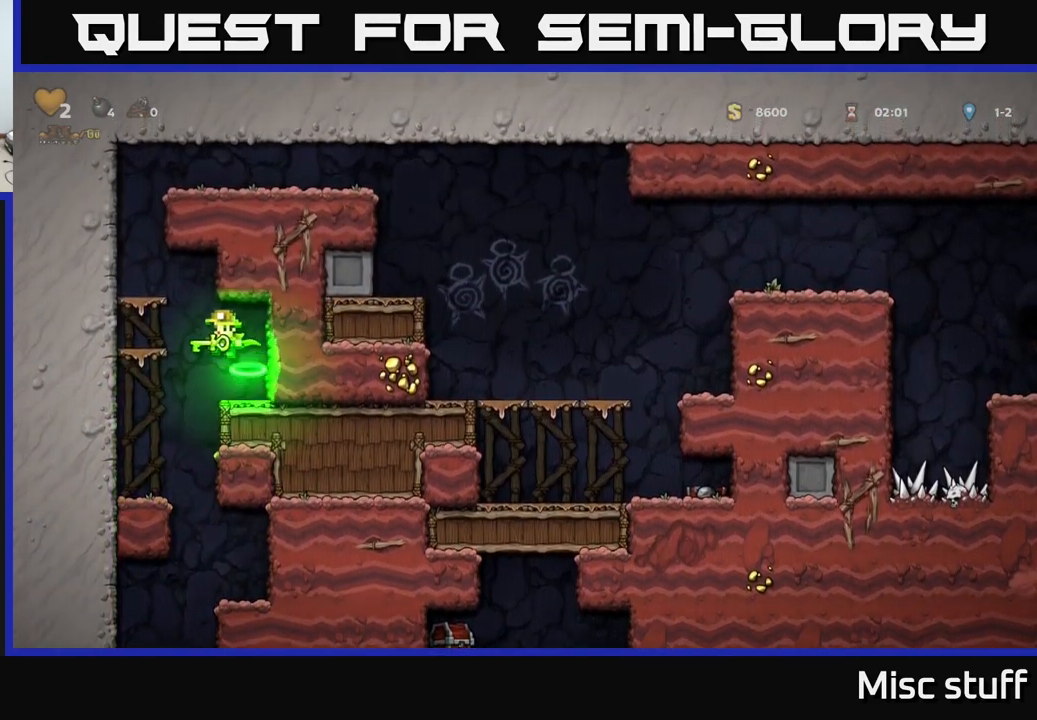
{"buttons": ["A"], "left_stick": "center", "events": [[283, "A", "up"], [400, "A", "down"], [400, "DPAD_LEFT", "up"]]}
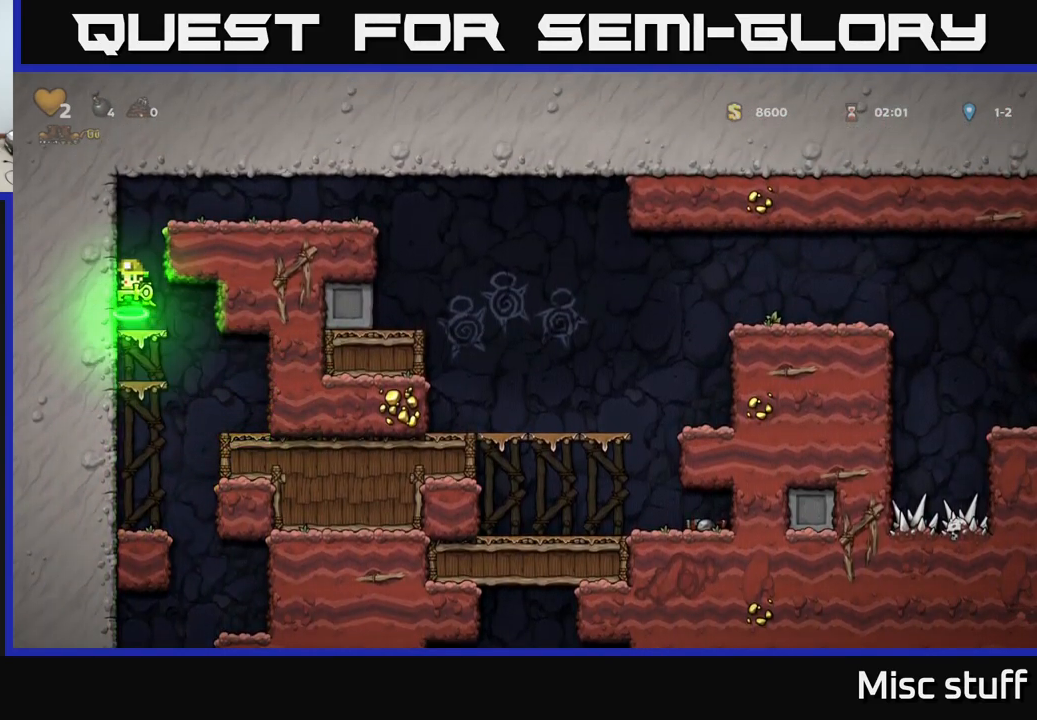
{"buttons": ["DPAD_RIGHT"], "left_stick": "center", "events": [[66, "DPAD_RIGHT", "down"], [216, "A", "up"]]}
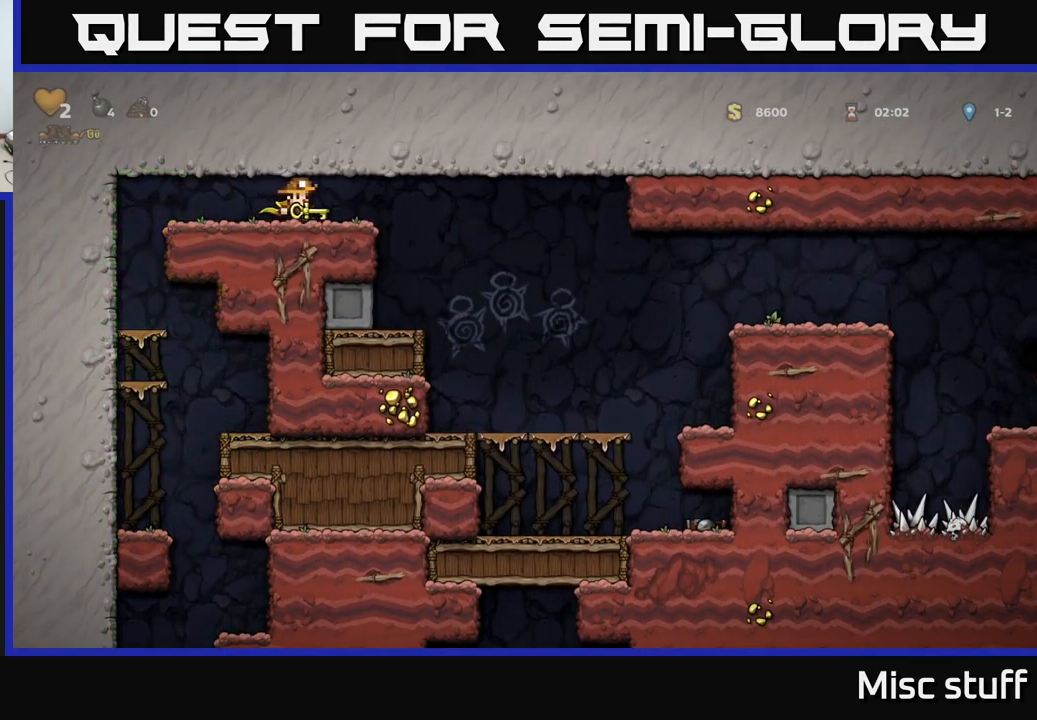
{"buttons": [], "left_stick": "center", "events": [[450, "DPAD_RIGHT", "up"]]}
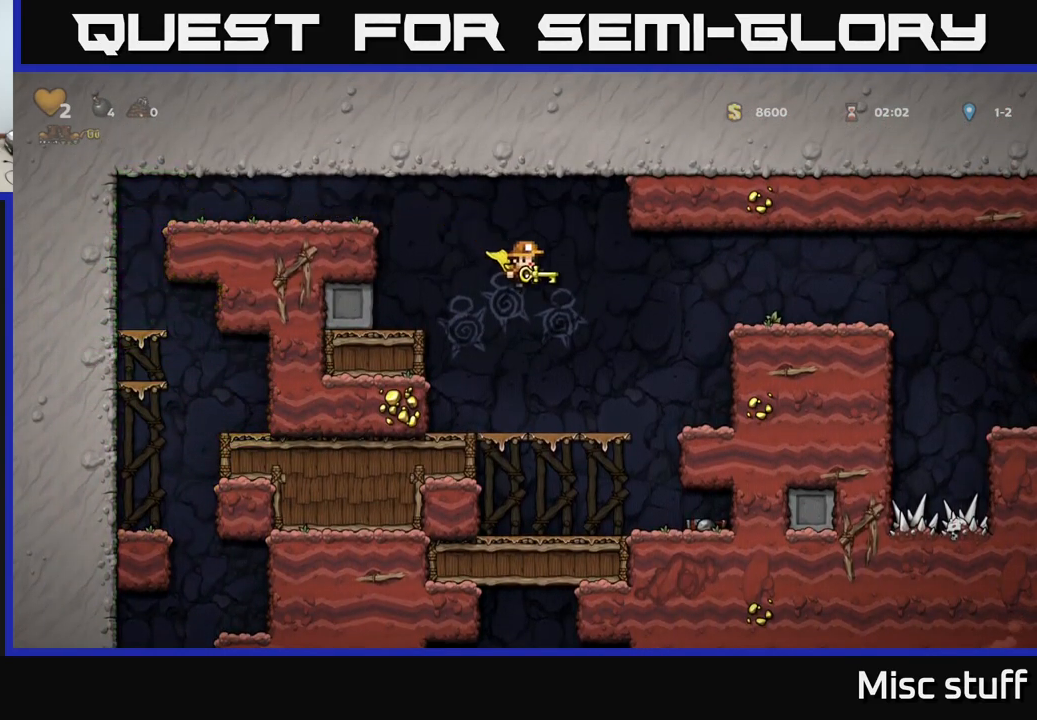
{"buttons": ["A", "DPAD_RIGHT"], "left_stick": "center", "events": [[83, "DPAD_RIGHT", "down"], [266, "A", "down"]]}
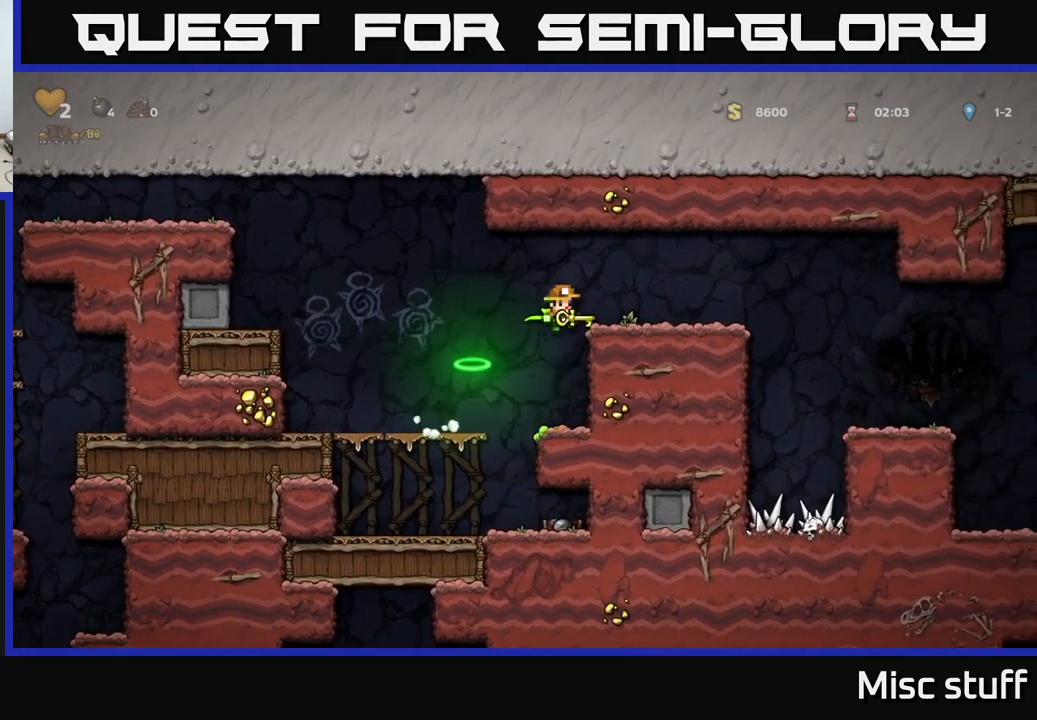
{"buttons": ["DPAD_RIGHT"], "left_stick": "center", "events": [[66, "A", "up"]]}
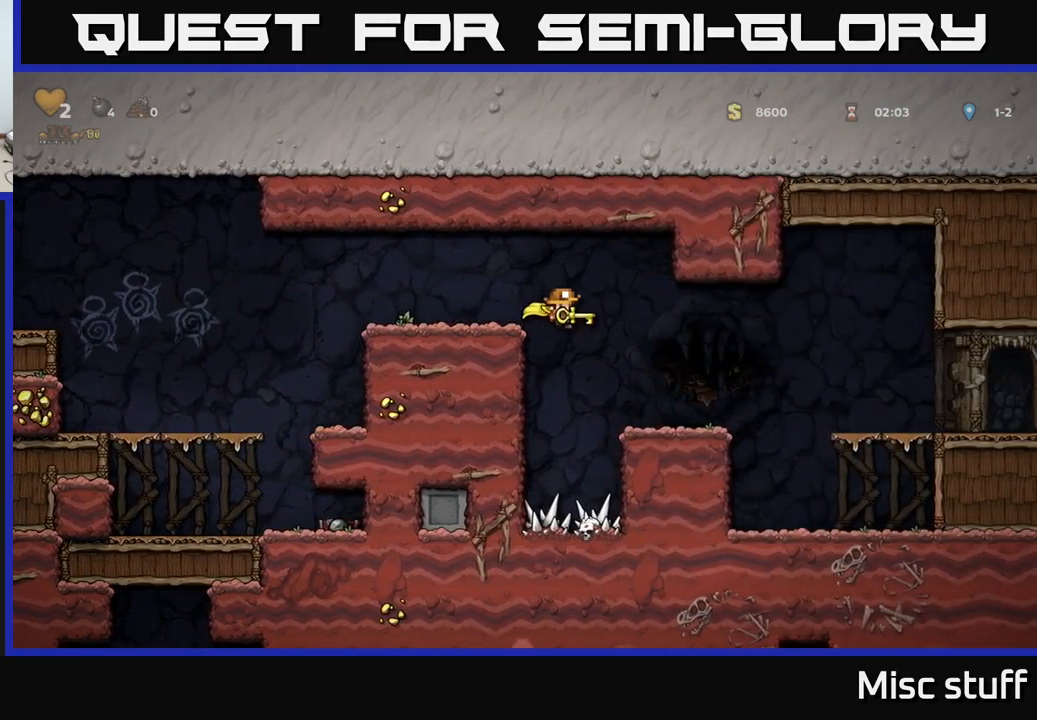
{"buttons": ["DPAD_RIGHT"], "left_stick": "center", "events": []}
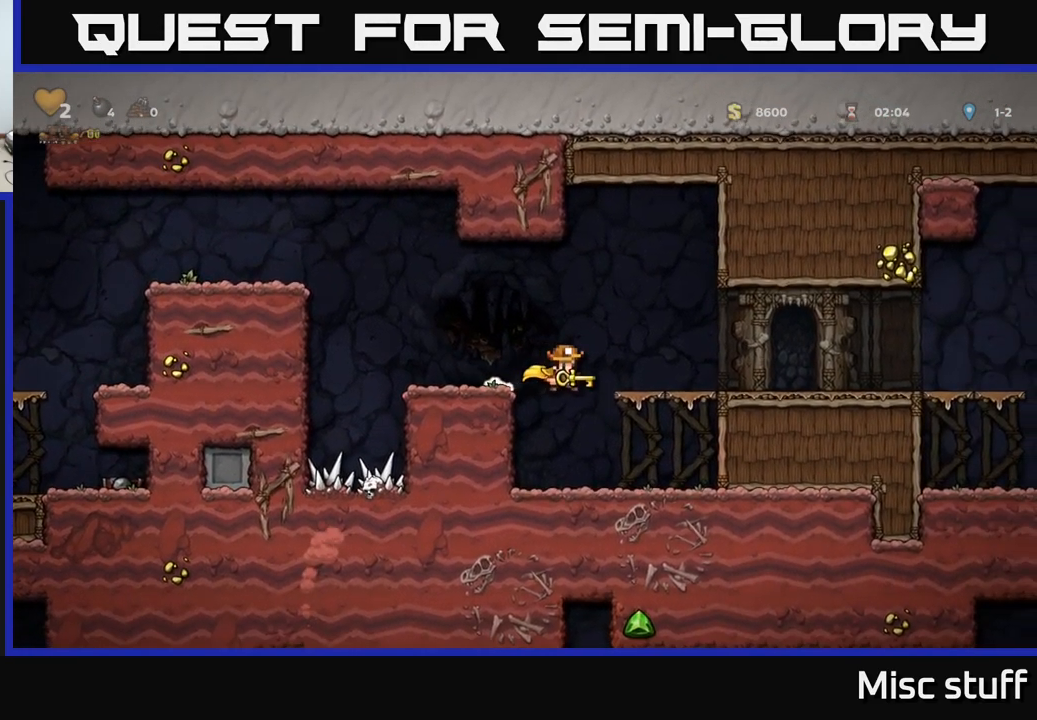
{"buttons": ["A", "DPAD_RIGHT"], "left_stick": "center", "events": [[266, "DPAD_RIGHT", "up"], [366, "A", "down"], [482, "DPAD_RIGHT", "down"]]}
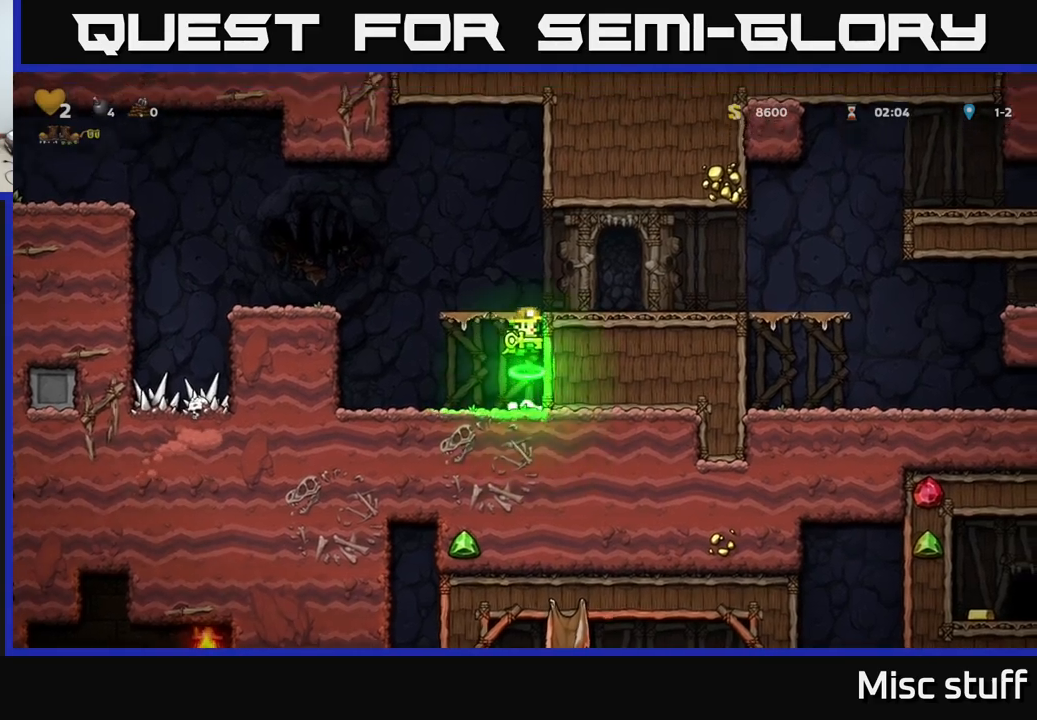
{"buttons": ["DPAD_RIGHT"], "left_stick": "center", "events": [[250, "A", "up"]]}
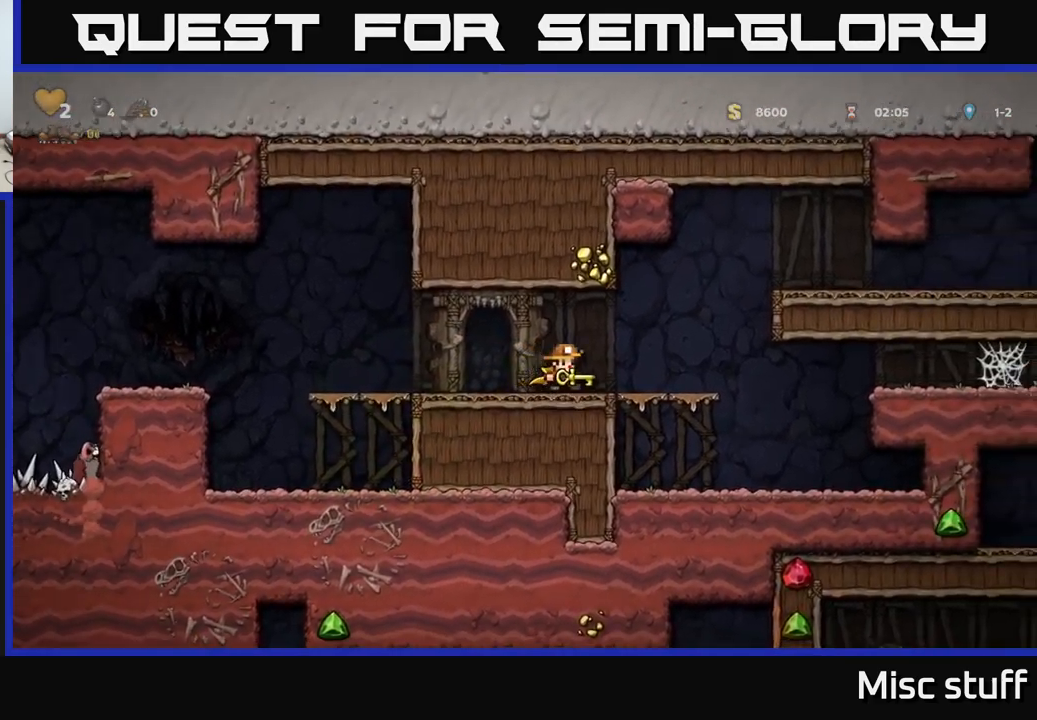
{"buttons": [], "left_stick": "center", "events": [[450, "DPAD_RIGHT", "up"]]}
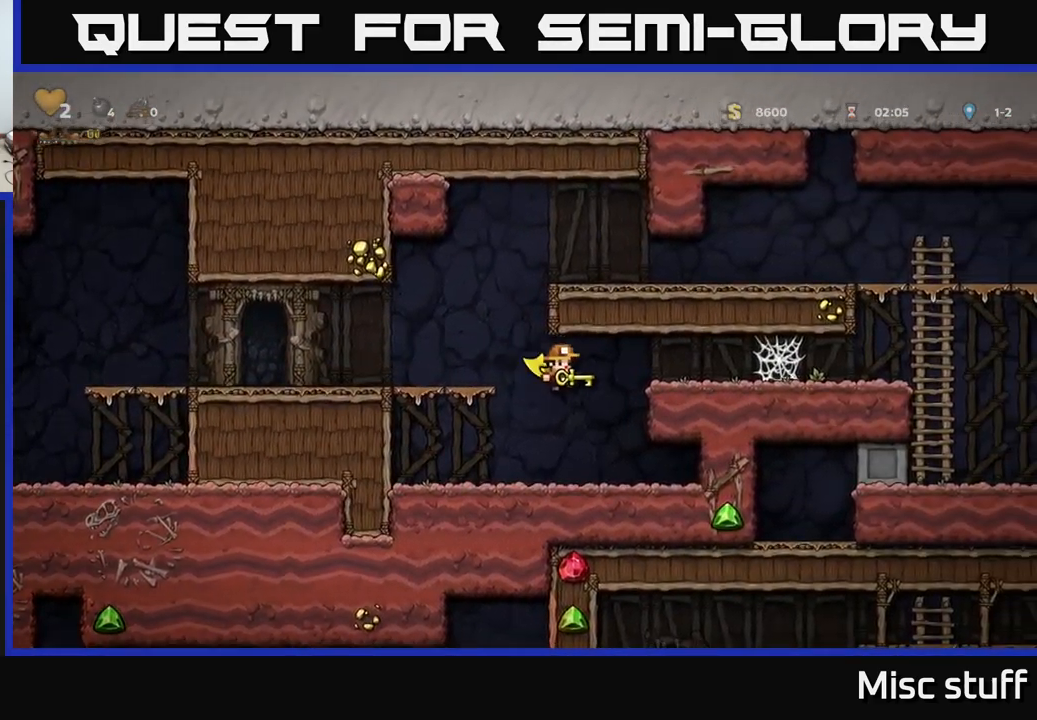
{"buttons": [], "left_stick": "center", "events": [[283, "DPAD_DOWN", "down"], [500, "DPAD_DOWN", "up"]]}
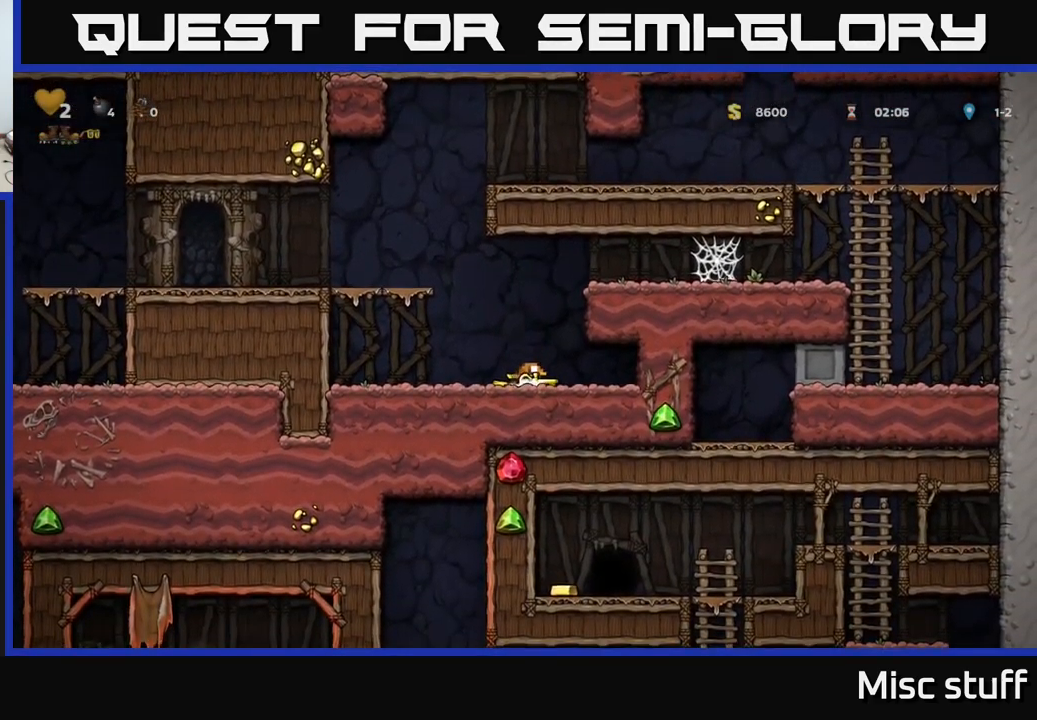
{"buttons": [], "left_stick": "center", "events": [[183, "DPAD_LEFT", "down"], [350, "DPAD_LEFT", "up"], [417, "DPAD_RIGHT", "down"], [483, "DPAD_RIGHT", "up"]]}
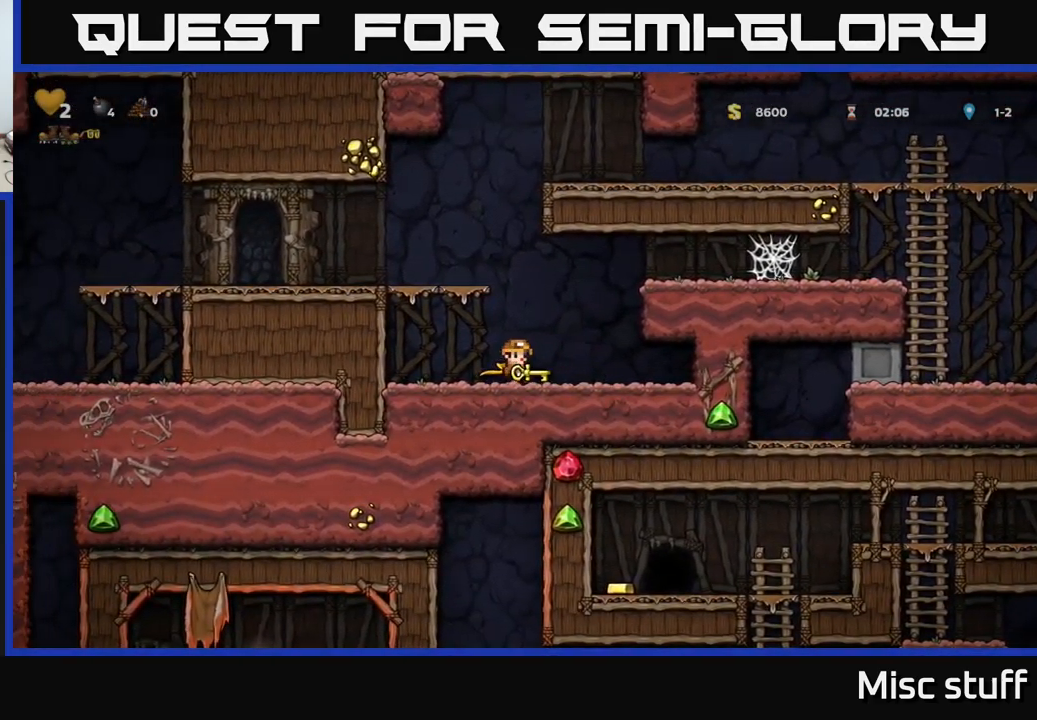
{"buttons": [], "left_stick": "center", "events": [[350, "DPAD_RIGHT", "down"], [383, "DPAD_RIGHT", "up"]]}
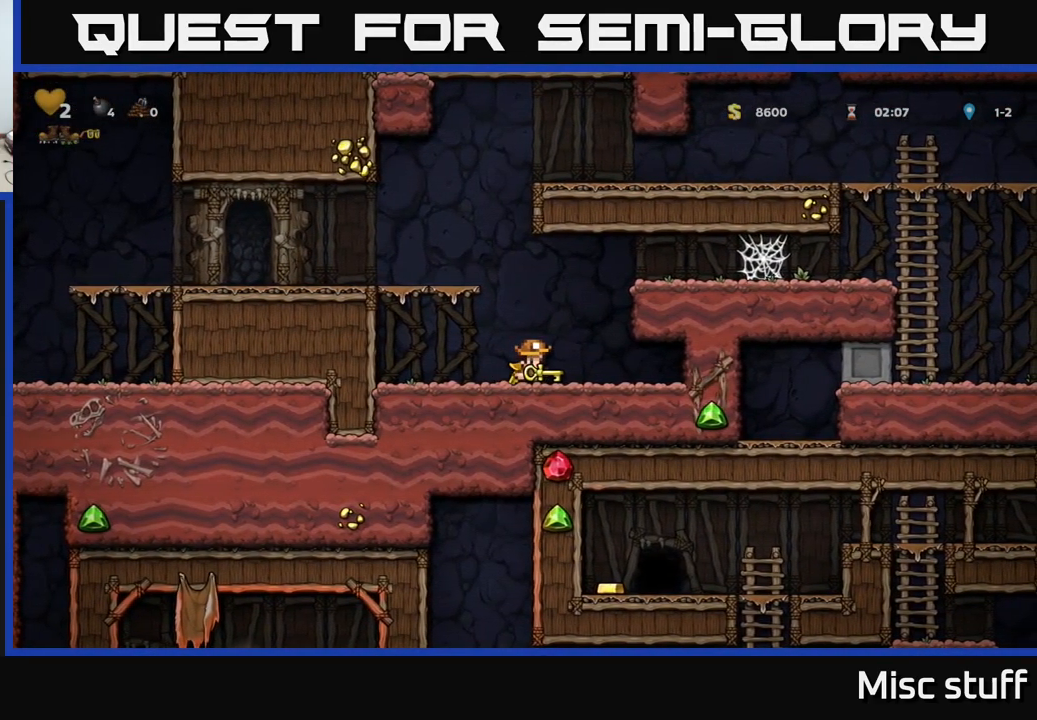
{"buttons": [], "left_stick": "center", "events": [[233, "DPAD_DOWN", "down"], [300, "L1", "down"], [417, "DPAD_DOWN", "up"], [417, "L1", "up"]]}
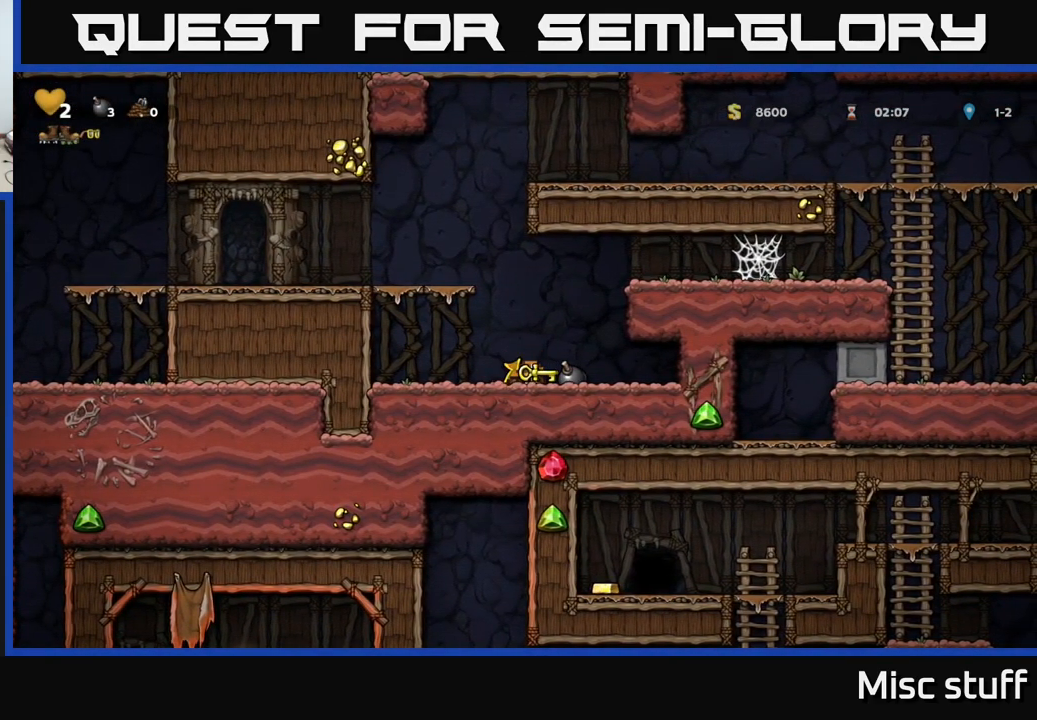
{"buttons": ["A", "DPAD_LEFT"], "left_stick": "center", "events": [[333, "DPAD_LEFT", "down"], [383, "A", "down"]]}
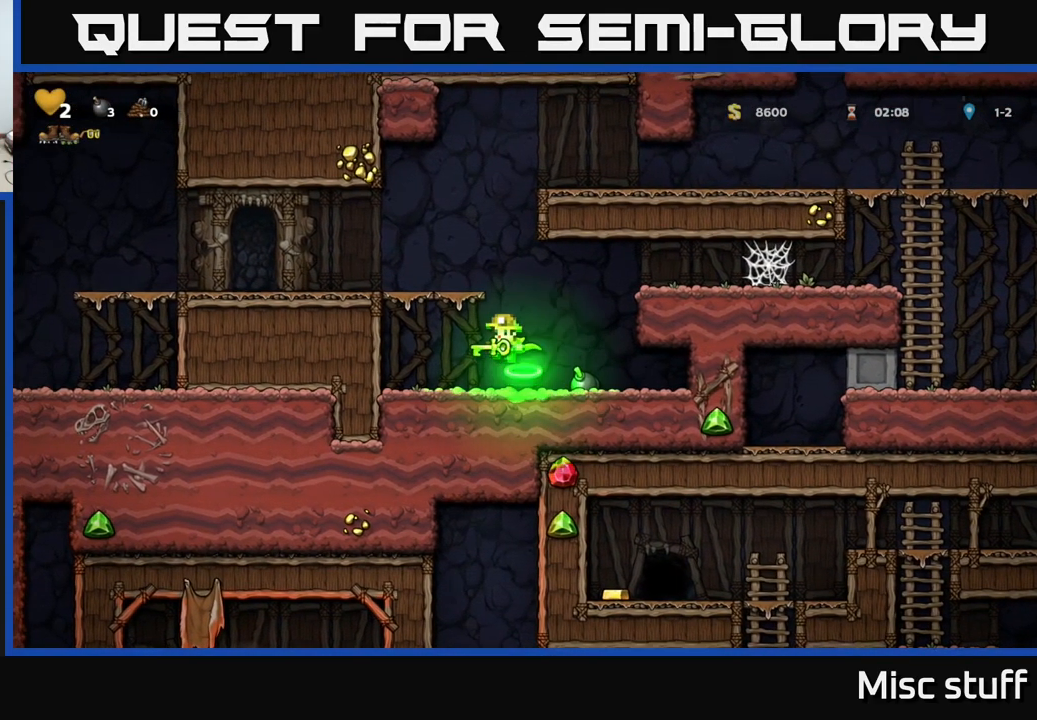
{"buttons": [], "left_stick": "center", "events": [[250, "A", "up"], [350, "DPAD_LEFT", "up"], [400, "DPAD_RIGHT", "down"], [483, "DPAD_RIGHT", "up"]]}
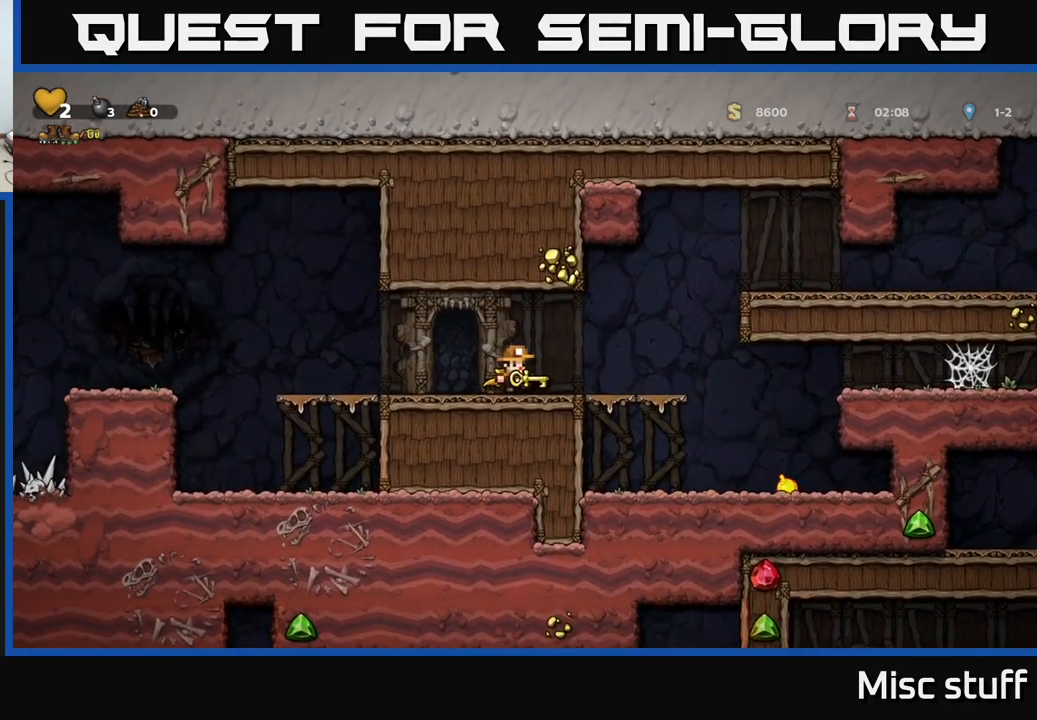
{"buttons": [], "left_stick": "center", "events": []}
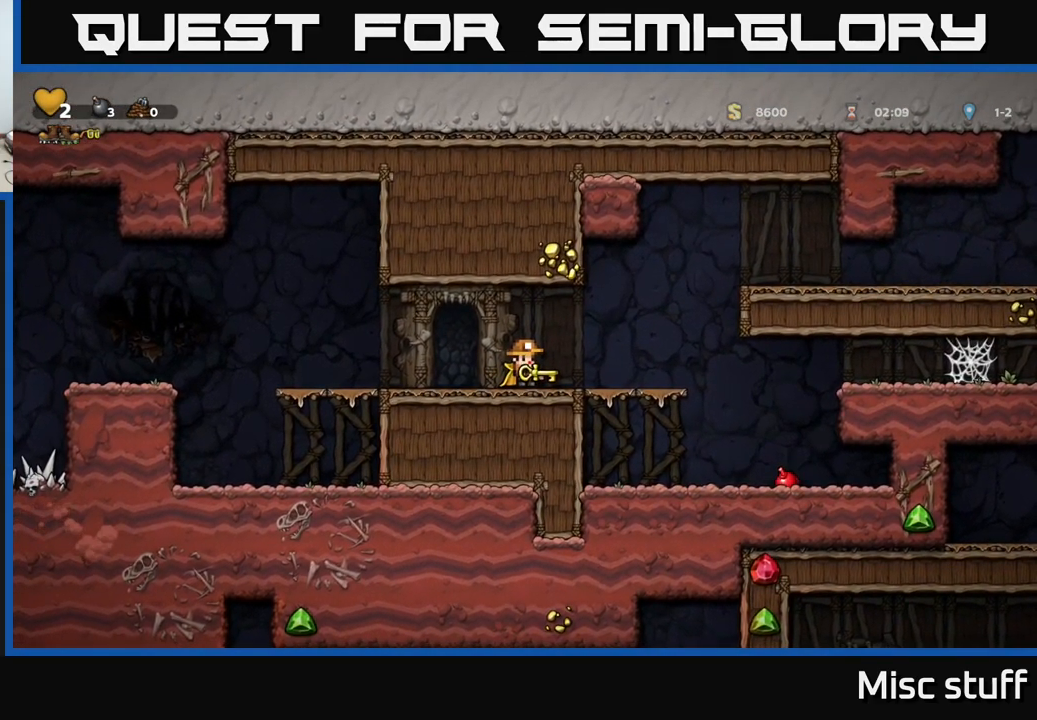
{"buttons": [], "left_stick": "center", "events": []}
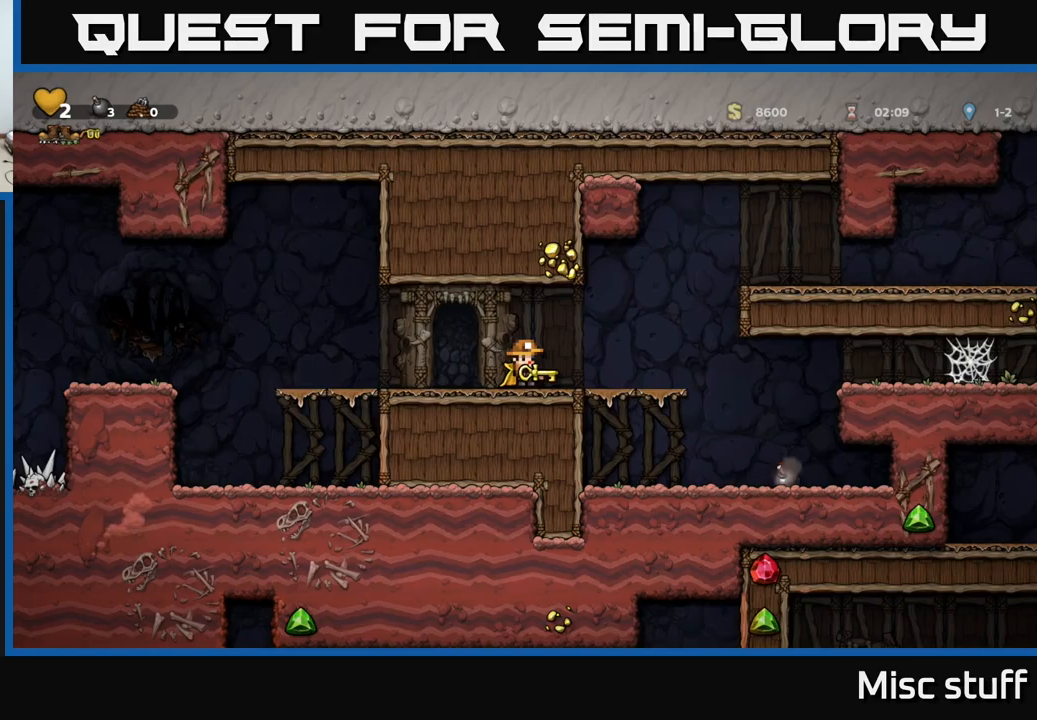
{"buttons": [], "left_stick": "center", "events": []}
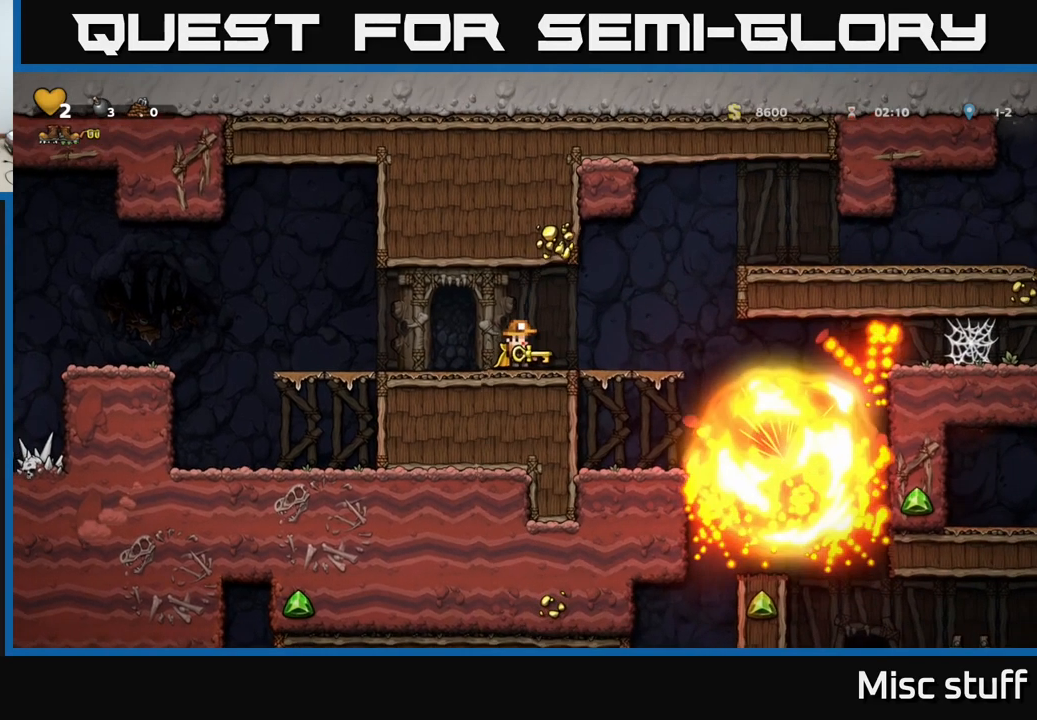
{"buttons": ["DPAD_RIGHT"], "left_stick": "center", "events": [[50, "DPAD_RIGHT", "down"]]}
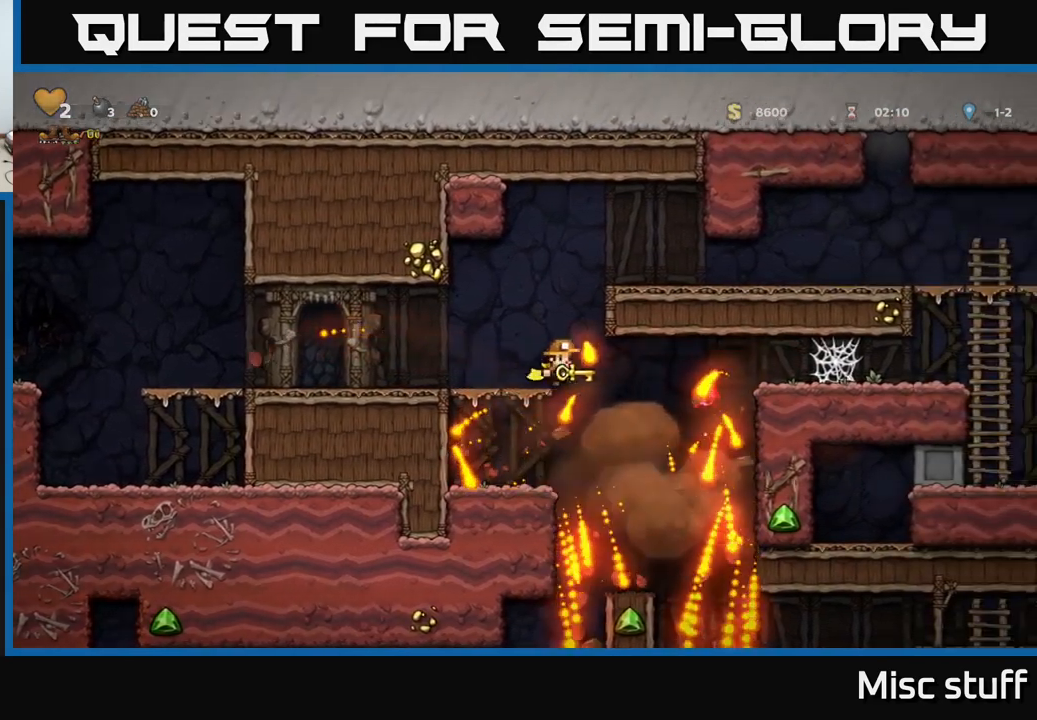
{"buttons": ["DPAD_LEFT"], "left_stick": "center", "events": [[34, "DPAD_RIGHT", "up"], [217, "DPAD_RIGHT", "down"], [350, "DPAD_RIGHT", "up"], [400, "DPAD_LEFT", "down"]]}
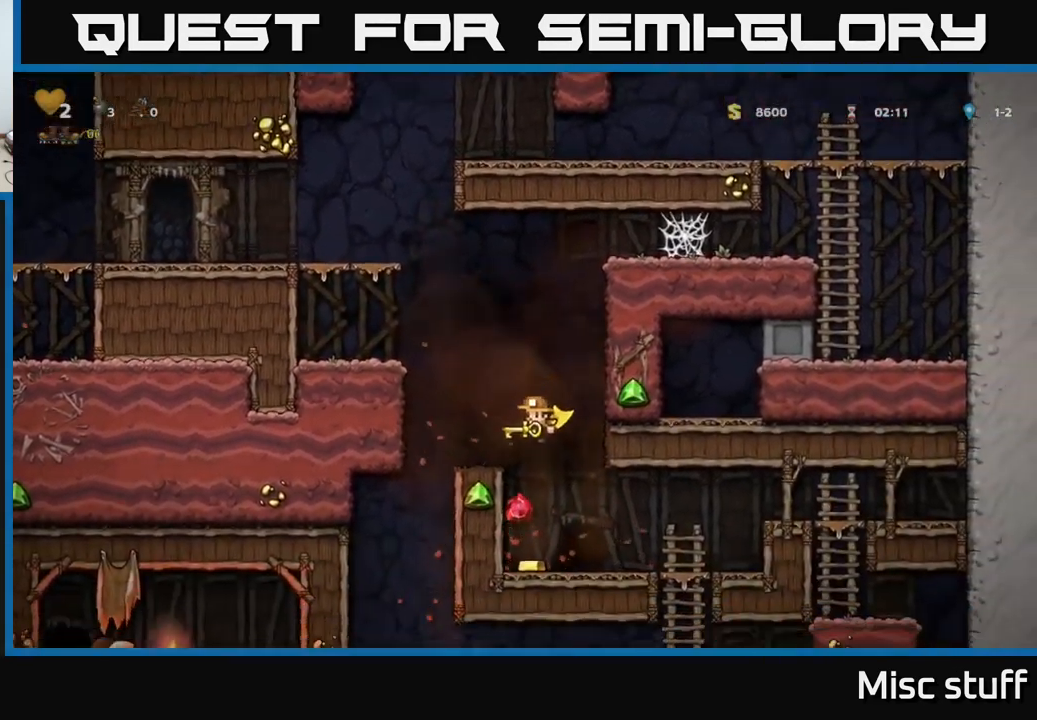
{"buttons": ["A", "DPAD_DOWN"], "left_stick": "center", "events": [[17, "DPAD_LEFT", "up"], [167, "DPAD_RIGHT", "down"], [267, "DPAD_RIGHT", "up"], [450, "DPAD_DOWN", "down"], [500, "A", "down"]]}
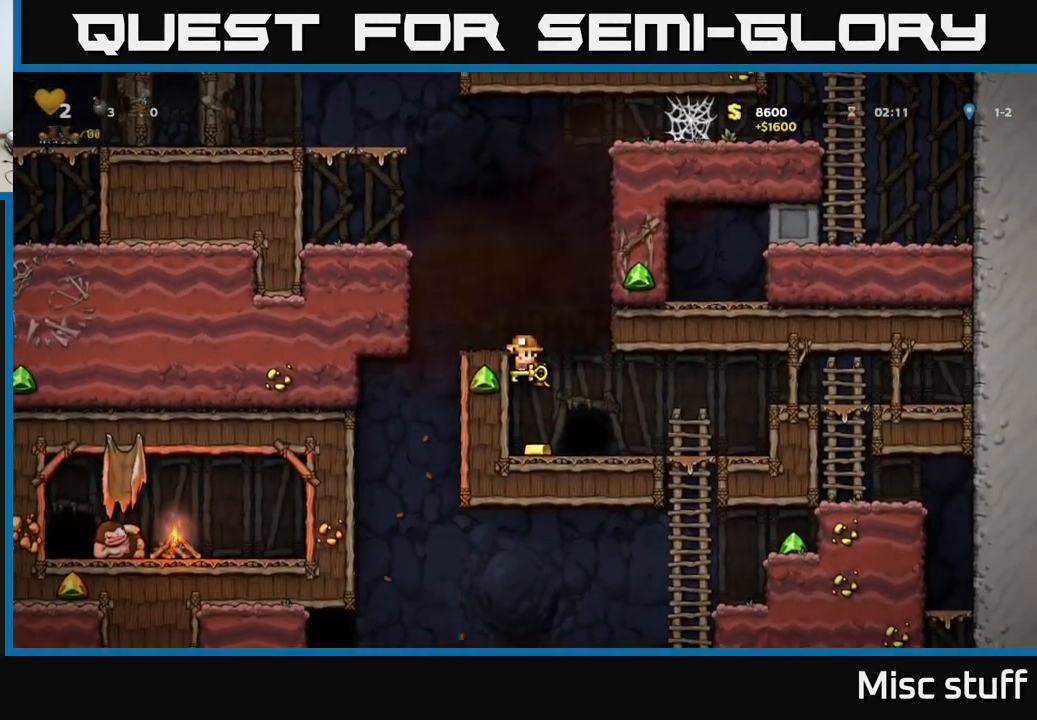
{"buttons": ["DPAD_RIGHT"], "left_stick": "center", "events": [[100, "A", "up"], [100, "DPAD_DOWN", "up"], [234, "DPAD_RIGHT", "down"]]}
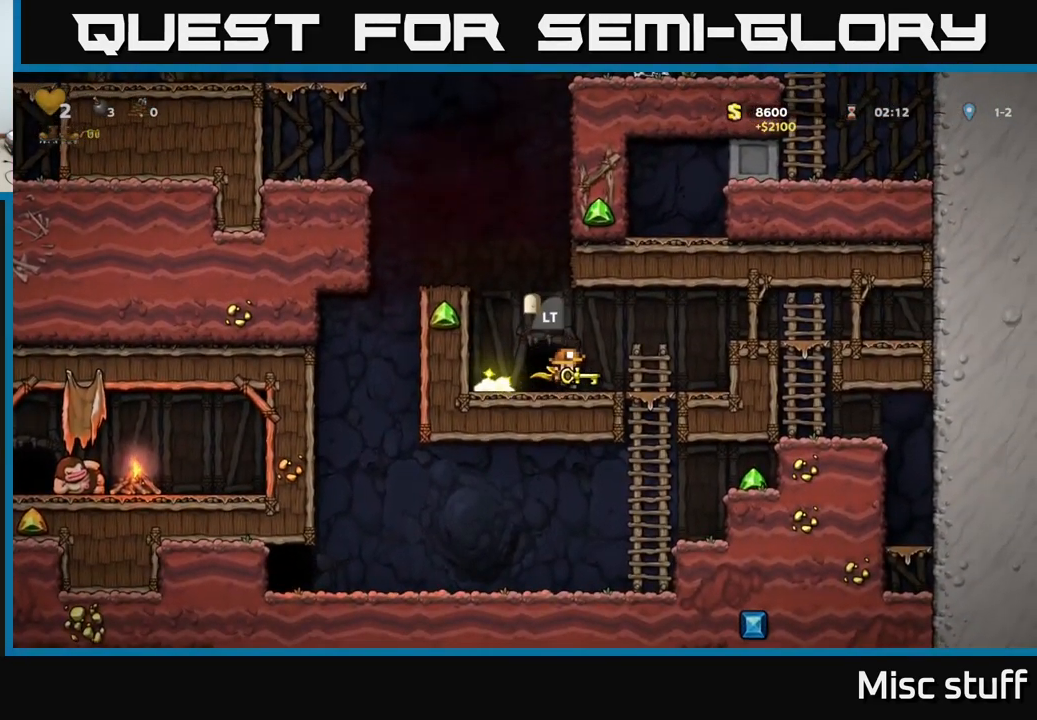
{"buttons": [], "left_stick": "center", "events": [[84, "DPAD_DOWN", "down"], [100, "DPAD_RIGHT", "up"], [150, "A", "down"], [234, "DPAD_DOWN", "up"], [250, "A", "up"]]}
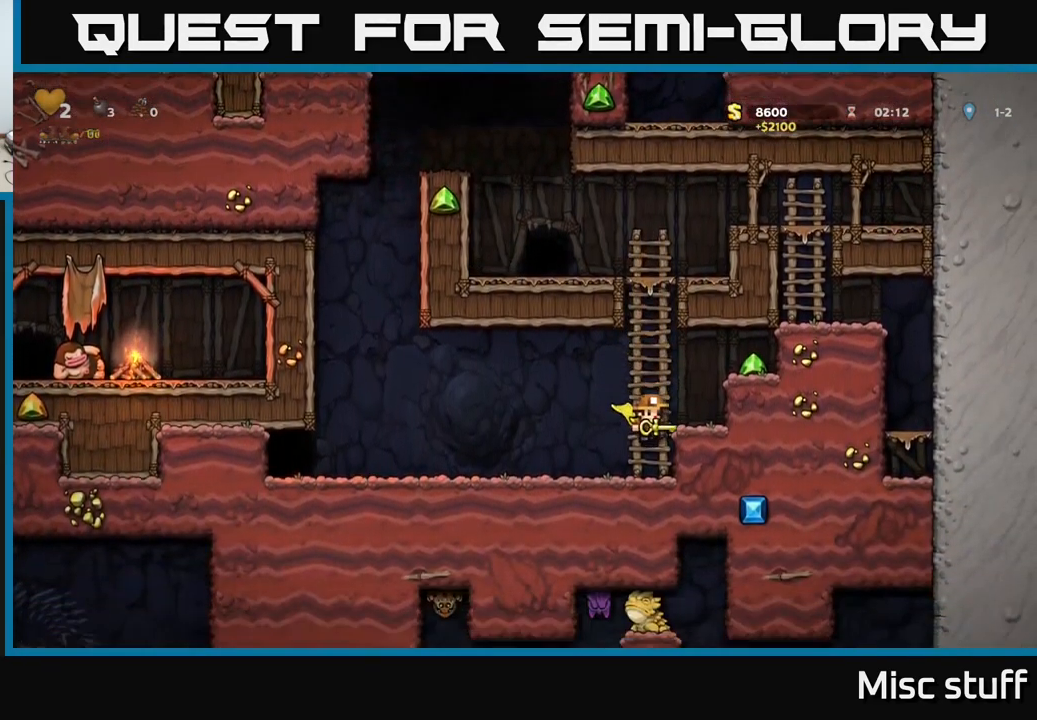
{"buttons": [], "left_stick": "center", "events": [[100, "A", "down"], [100, "DPAD_RIGHT", "down"], [384, "A", "up"], [450, "DPAD_RIGHT", "up"]]}
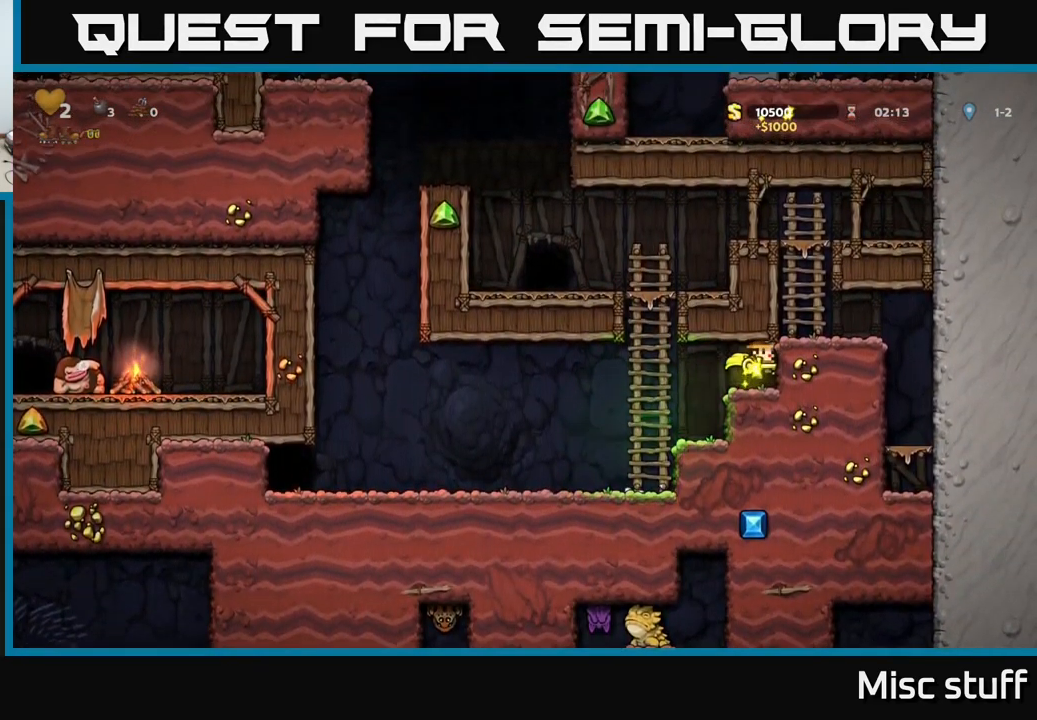
{"buttons": ["A", "DPAD_LEFT"], "left_stick": "center", "events": [[17, "DPAD_LEFT", "down"], [200, "A", "down"], [234, "DPAD_UP", "down"], [284, "DPAD_LEFT", "up"], [350, "A", "up"], [417, "A", "down"], [450, "DPAD_LEFT", "down"], [484, "DPAD_UP", "up"]]}
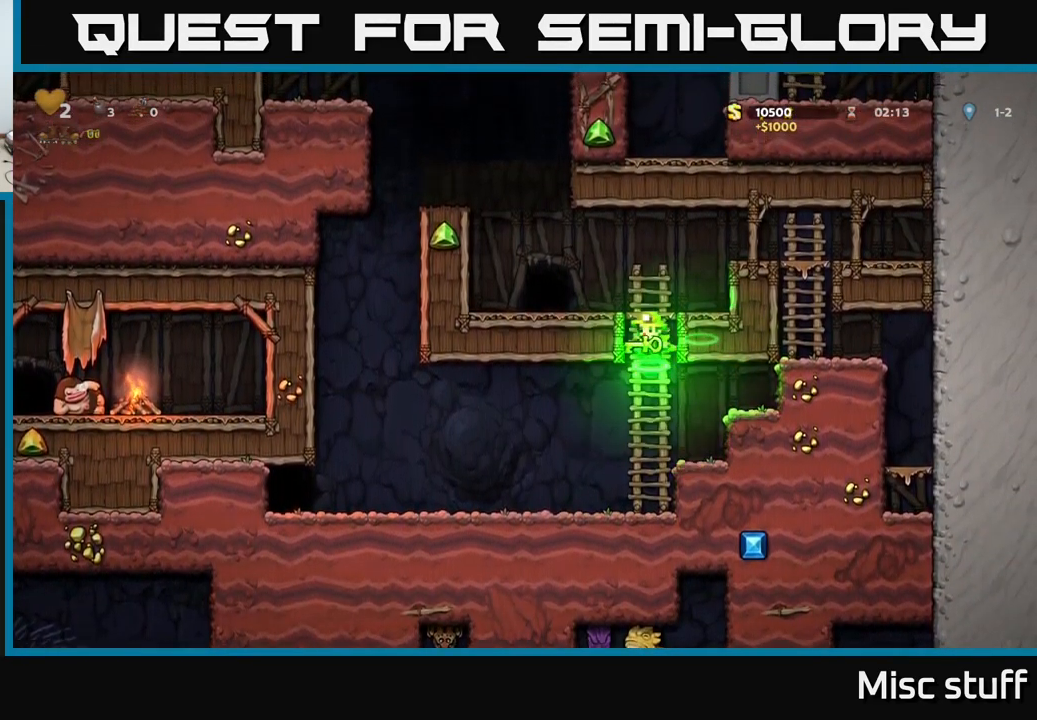
{"buttons": [], "left_stick": "center", "events": [[67, "A", "up"], [250, "DPAD_LEFT", "up"], [384, "L2", "down"], [500, "L2", "up"]]}
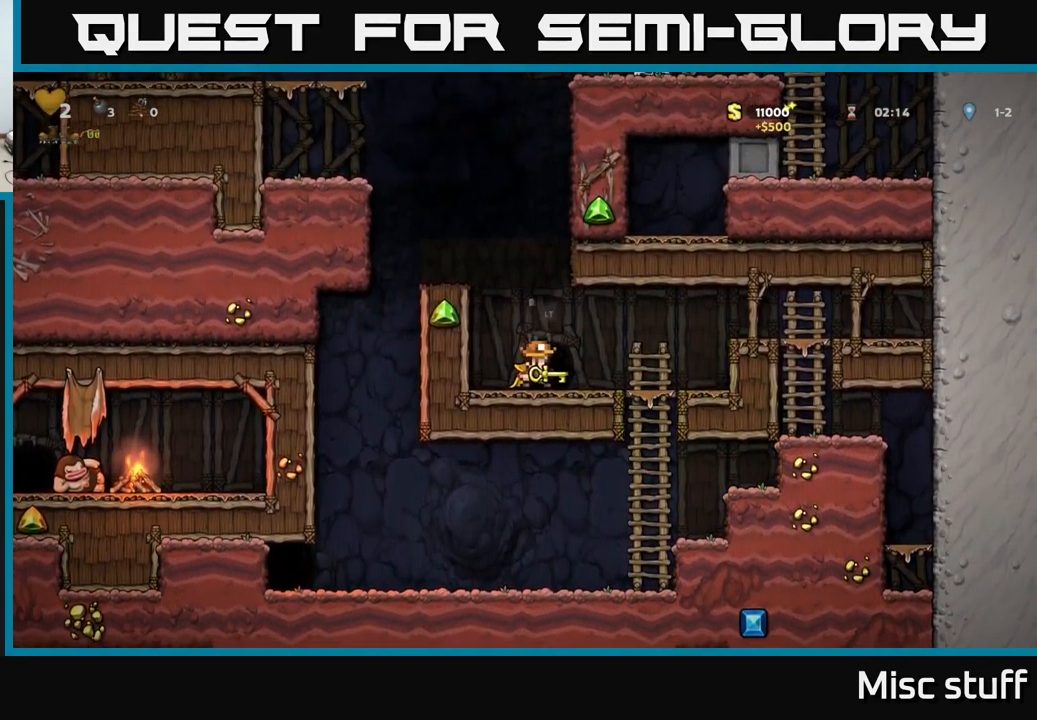
{"buttons": [], "left_stick": "center", "events": [[100, "L2", "down"], [184, "L2", "up"]]}